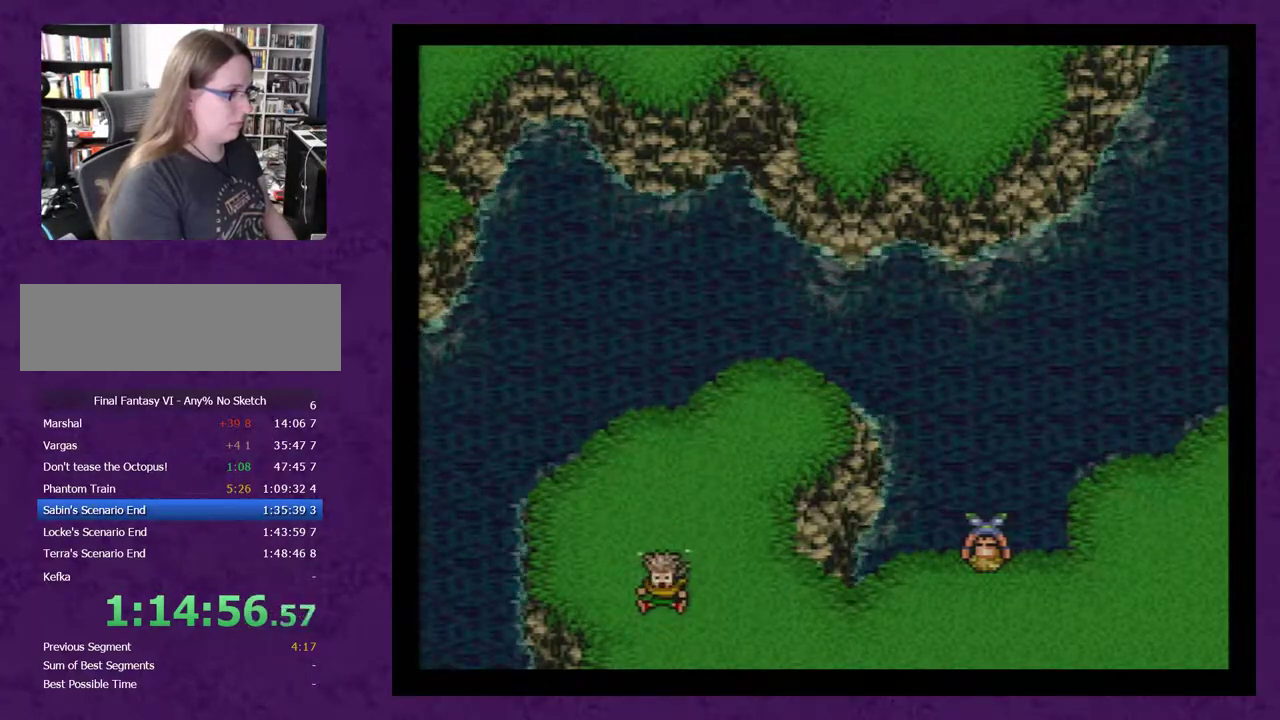
Gameplay with a controller (Nintendo layout); each line is a JSON object with the inputs held at the frame after it. "events" lists button and stick changes between this image and that frame as [ms after this image, input, new state], when the widget could be followed in between. Not read: L3 R3.
{"buttons": [], "events": [[250, "A", "down"], [317, "A", "up"], [400, "A", "down"], [467, "A", "up"]]}
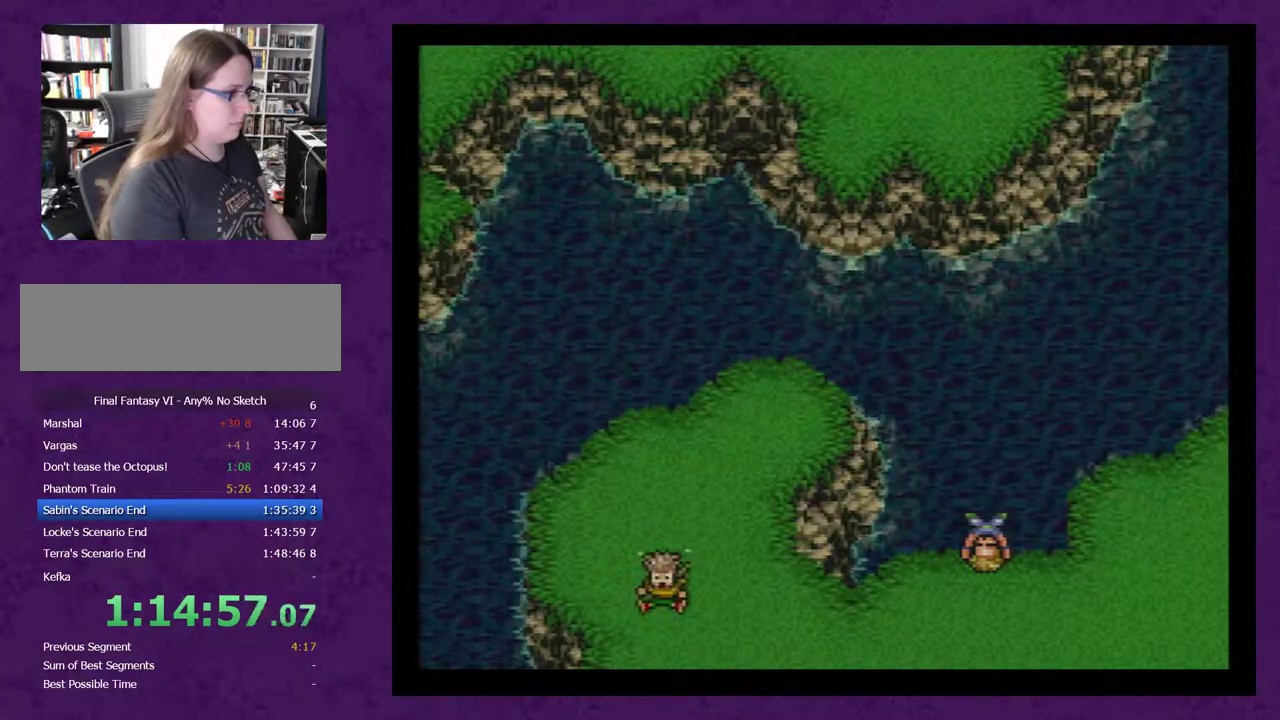
{"buttons": [], "events": [[33, "A", "down"], [83, "A", "up"], [150, "A", "down"], [183, "A", "up"], [267, "A", "down"], [300, "A", "up"], [400, "A", "down"], [467, "A", "up"]]}
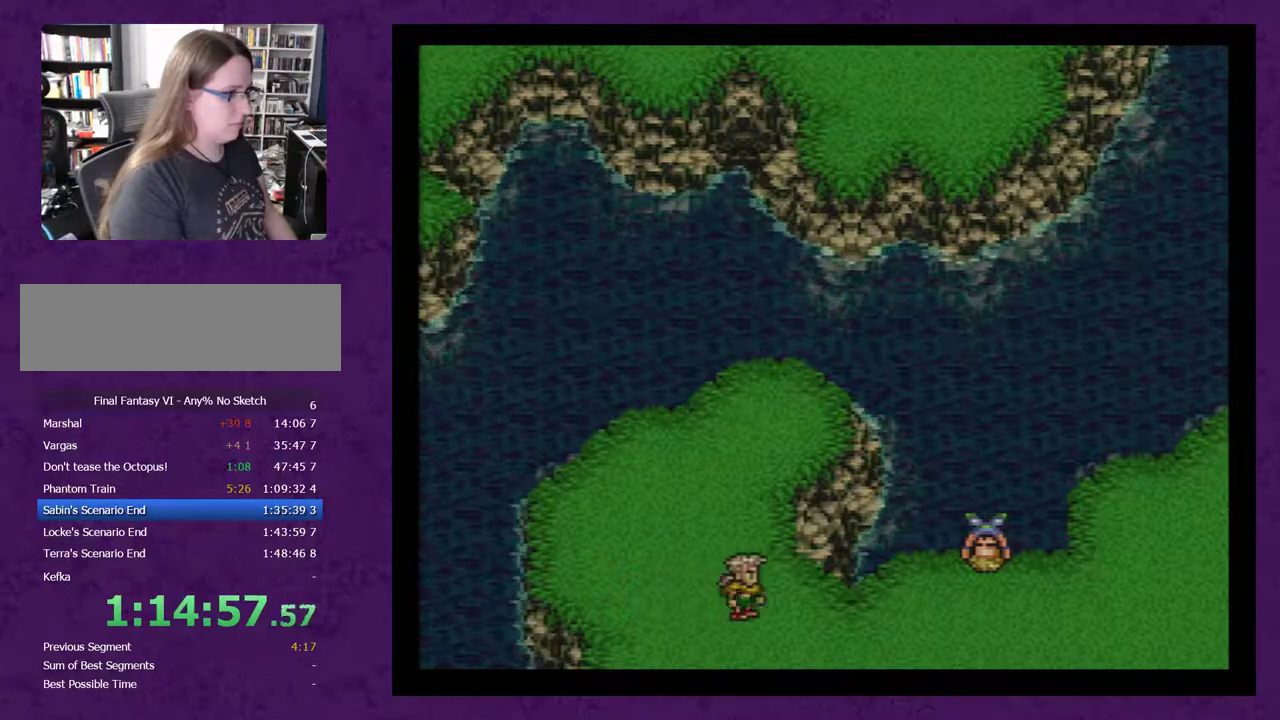
{"buttons": [], "events": [[50, "A", "down"], [83, "A", "up"], [167, "A", "down"], [233, "A", "up"], [267, "A", "down"], [333, "A", "up"], [417, "A", "down"], [483, "A", "up"]]}
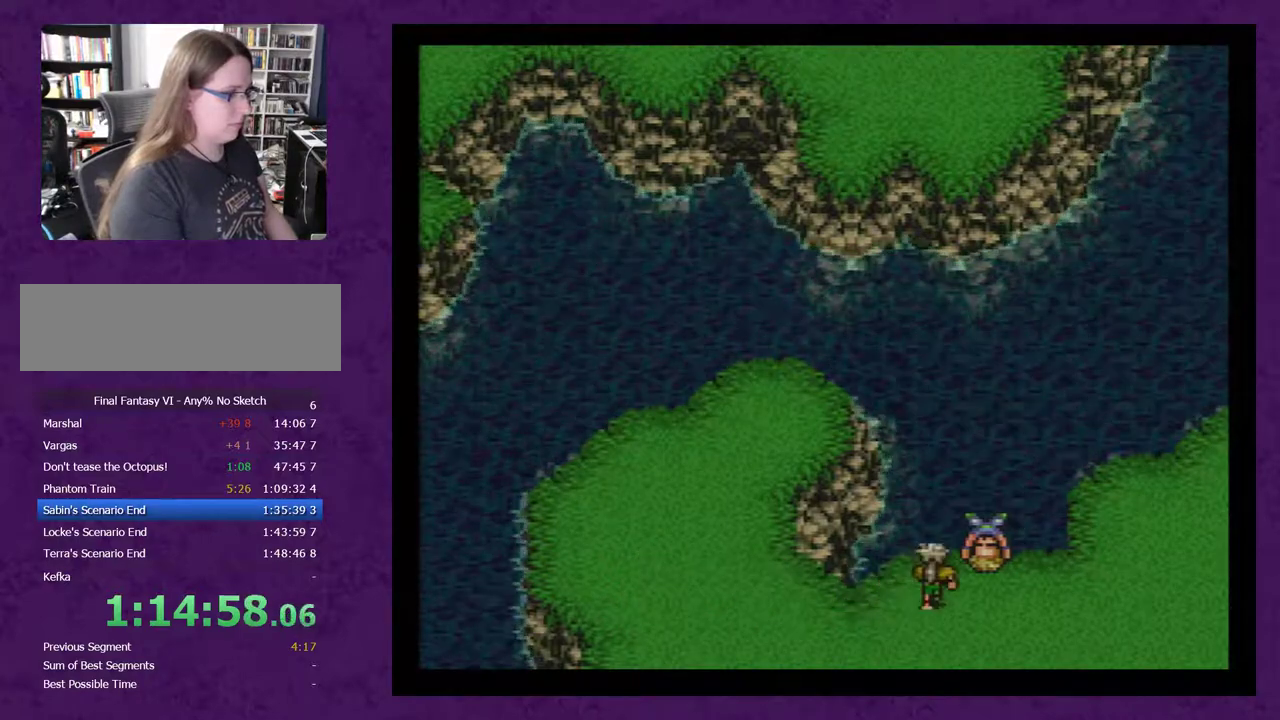
{"buttons": ["A"], "events": [[50, "A", "down"], [100, "A", "up"], [200, "A", "down"], [233, "A", "up"], [317, "A", "down"], [383, "A", "up"], [483, "A", "down"]]}
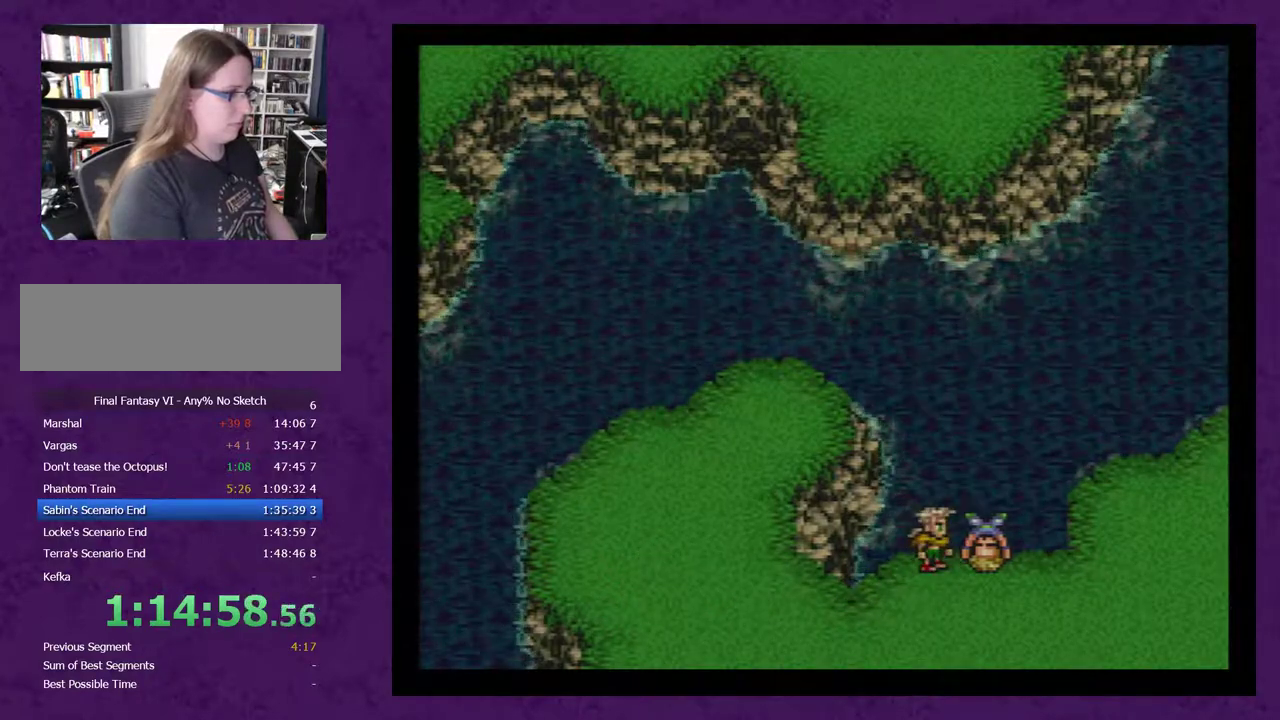
{"buttons": [], "events": [[67, "A", "up"], [133, "A", "down"], [233, "A", "up"], [283, "A", "down"], [383, "A", "up"], [450, "A", "down"], [500, "A", "up"]]}
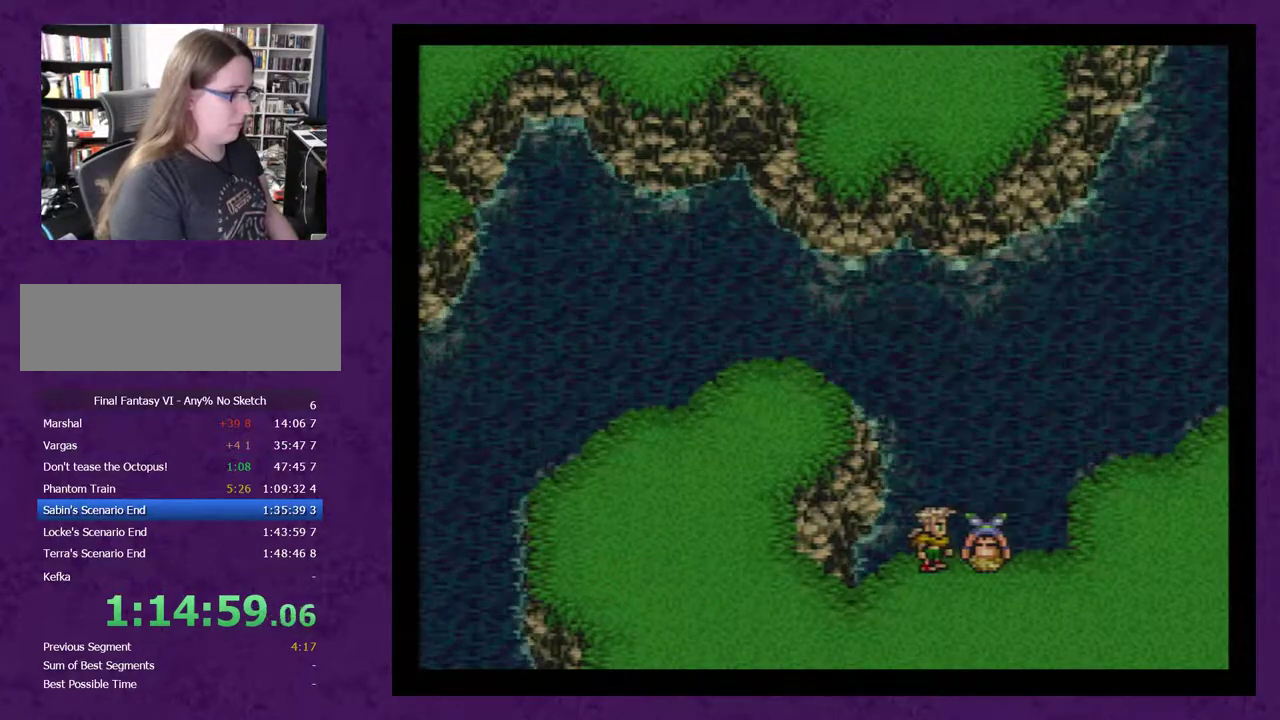
{"buttons": [], "events": [[100, "A", "down"], [183, "A", "up"], [217, "A", "down"], [283, "A", "up"], [350, "A", "down"], [433, "A", "up"]]}
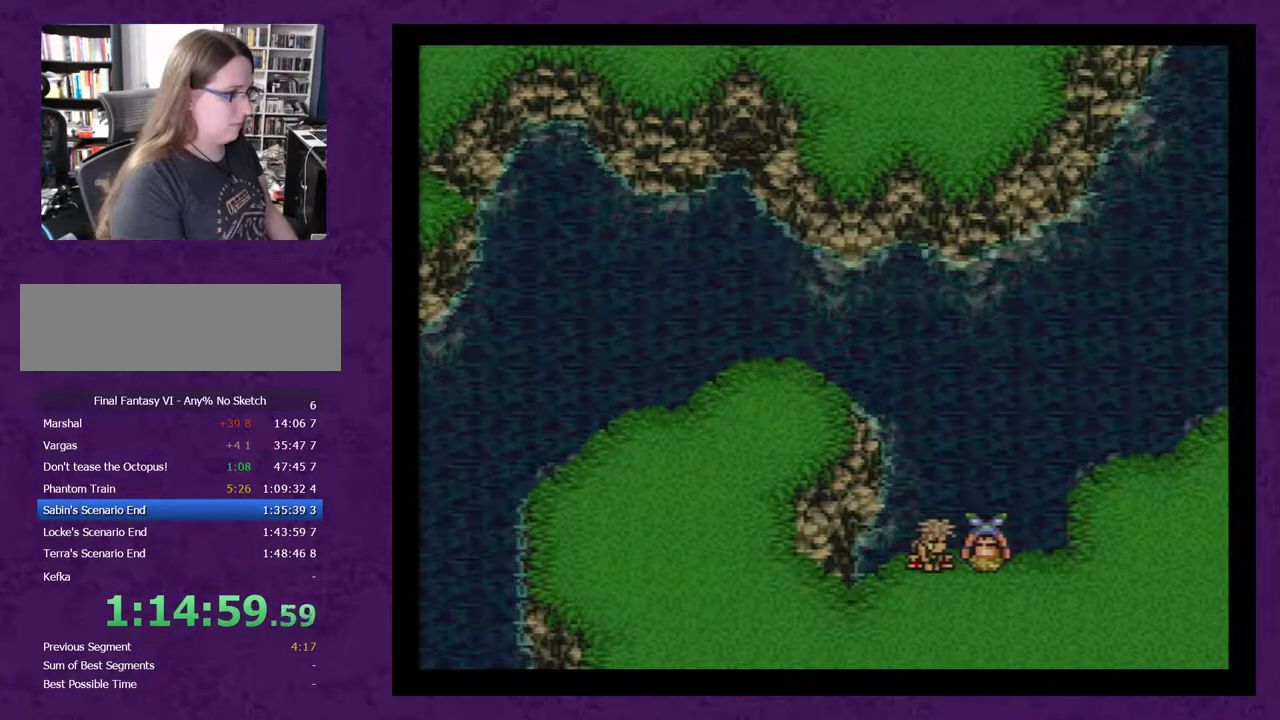
{"buttons": ["A"], "events": [[33, "A", "down"], [67, "A", "up"], [183, "A", "down"], [250, "A", "up"], [333, "A", "down"], [433, "A", "up"], [483, "A", "down"]]}
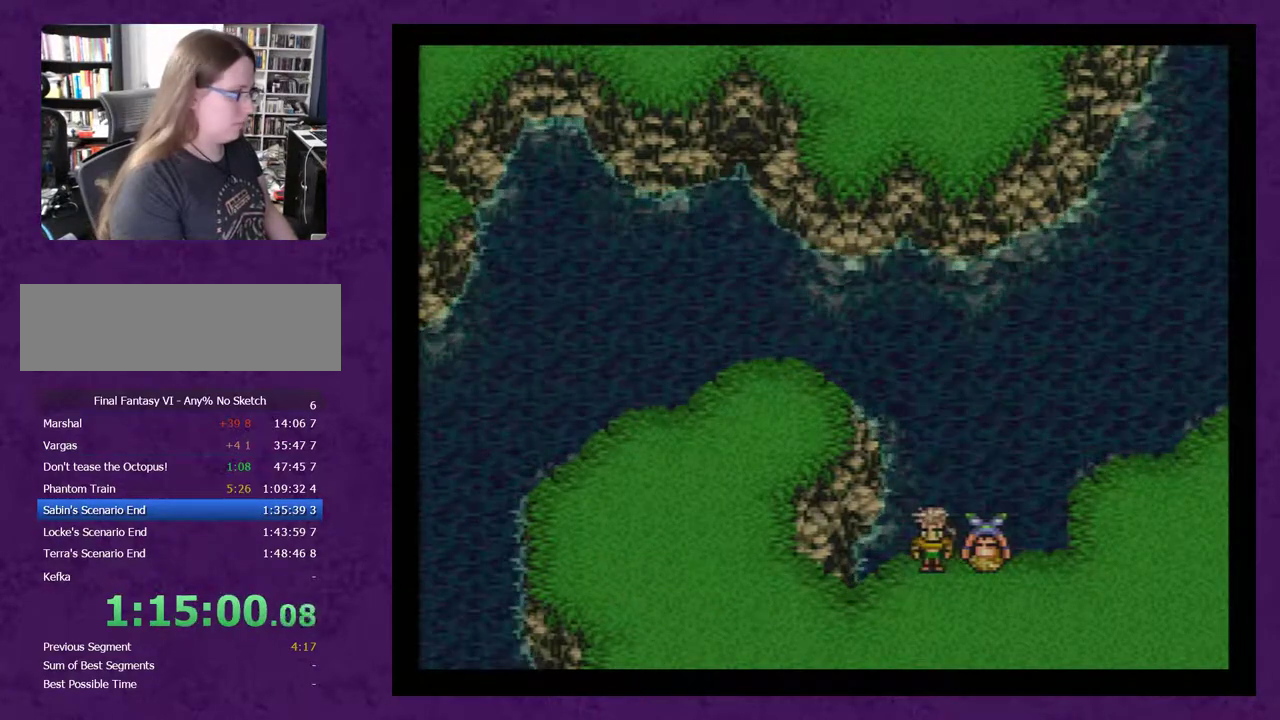
{"buttons": ["A"], "events": [[83, "A", "up"], [150, "A", "down"], [200, "A", "up"], [300, "A", "down"], [367, "A", "up"], [433, "A", "down"]]}
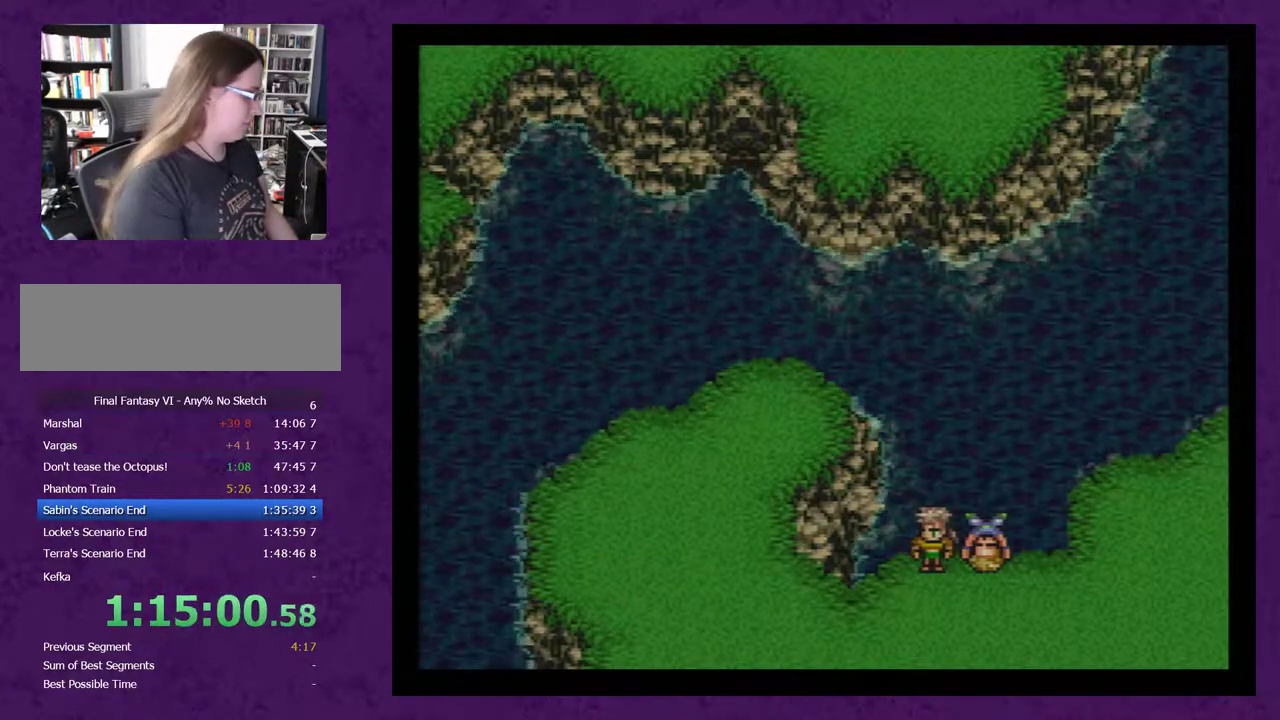
{"buttons": [], "events": [[17, "A", "up"], [117, "A", "down"], [167, "A", "up"], [267, "A", "down"], [333, "A", "up"], [417, "A", "down"], [483, "A", "up"]]}
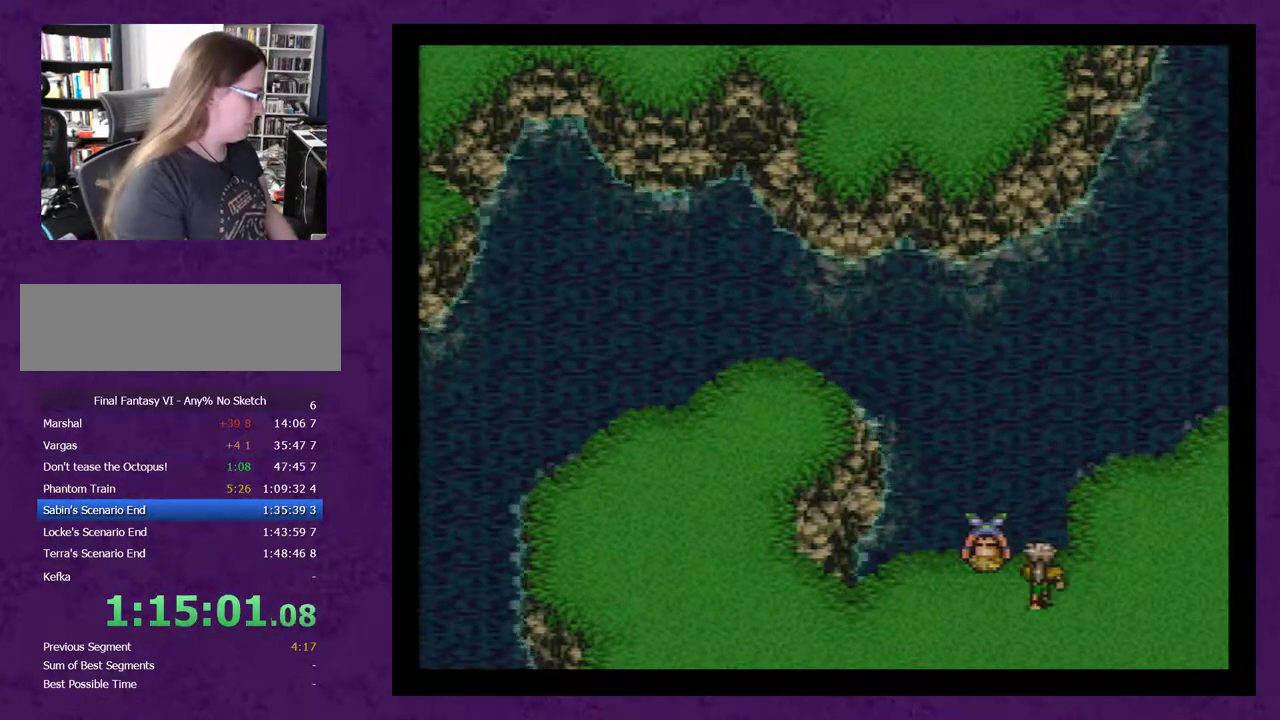
{"buttons": [], "events": [[200, "A", "down"], [267, "A", "up"], [367, "A", "down"], [417, "A", "up"]]}
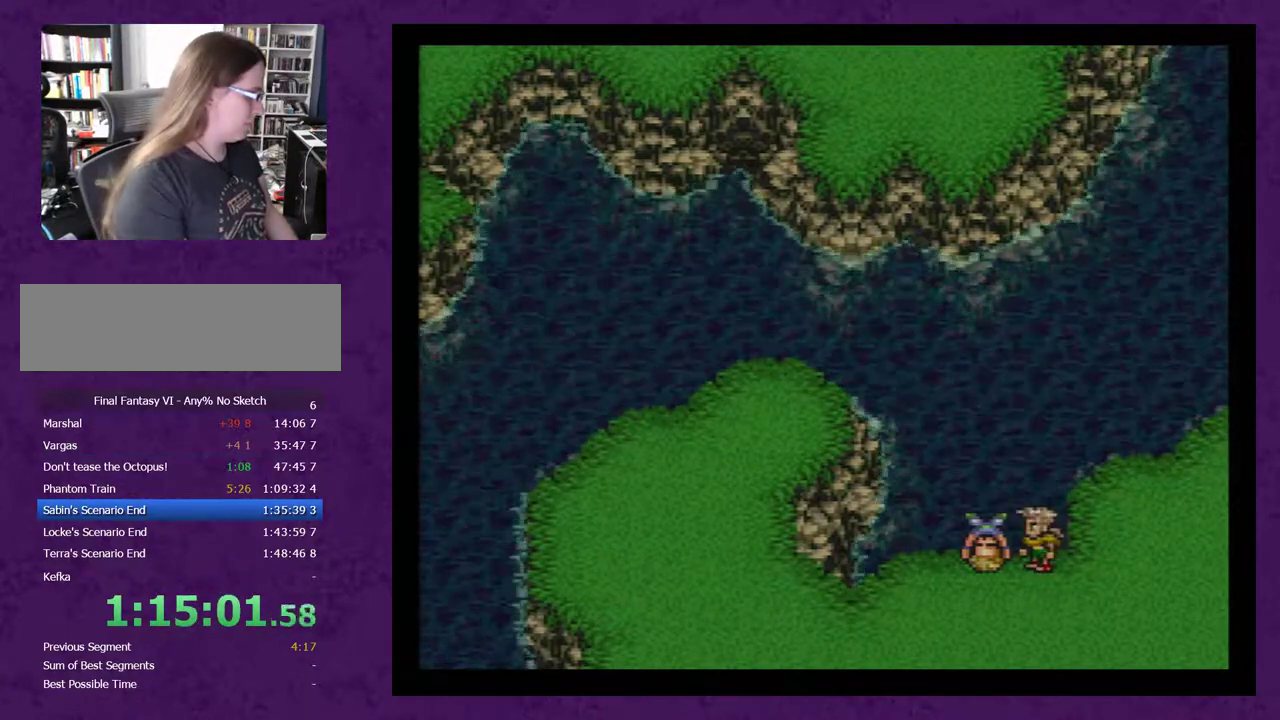
{"buttons": ["A"], "events": [[133, "A", "down"], [267, "A", "up"], [300, "A", "down"], [383, "A", "up"], [450, "A", "down"]]}
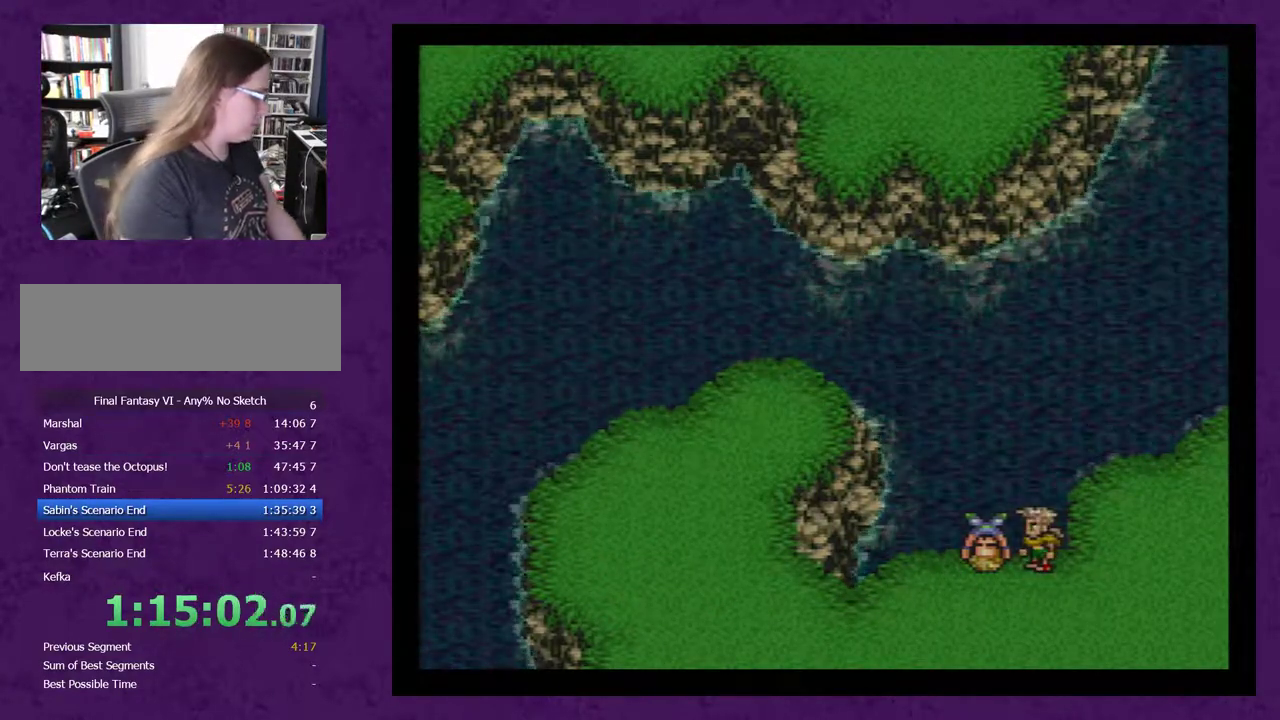
{"buttons": ["A"], "events": [[50, "A", "up"], [83, "A", "down"], [167, "A", "up"], [233, "A", "down"], [367, "A", "up"], [417, "A", "down"]]}
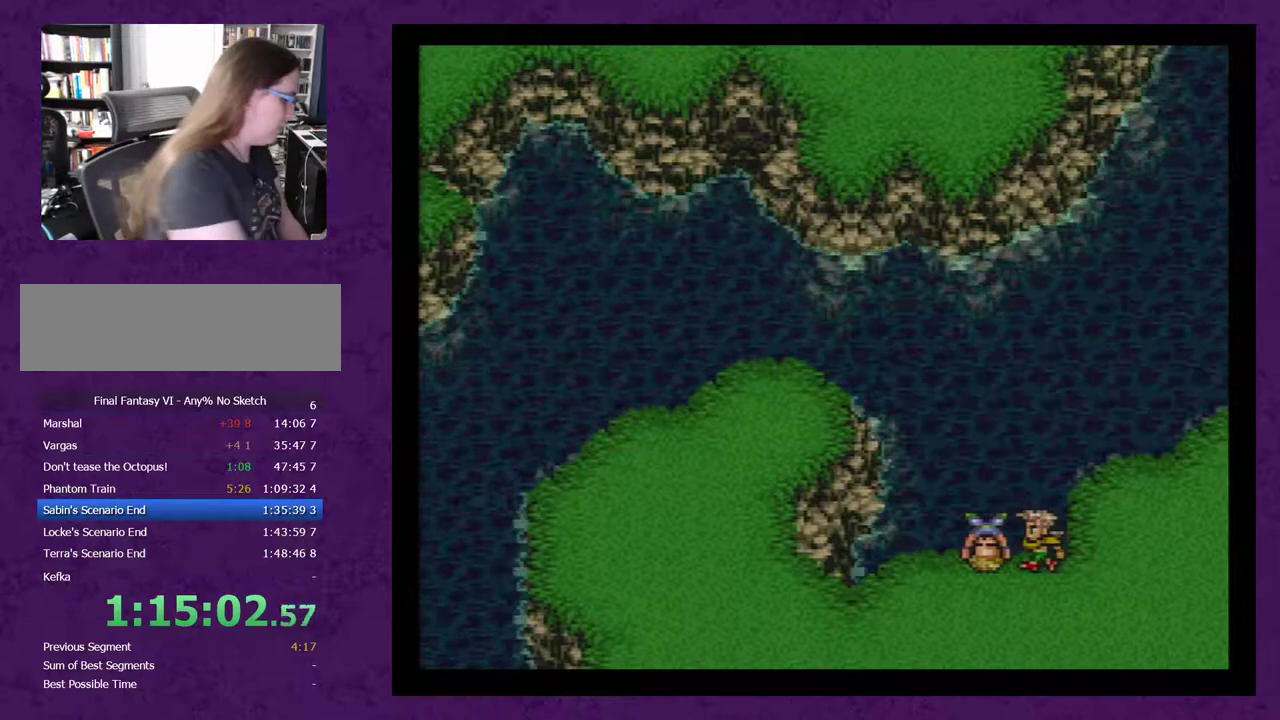
{"buttons": ["A"], "events": [[17, "A", "up"], [83, "A", "down"], [167, "A", "up"], [267, "A", "down"], [333, "A", "up"], [417, "A", "down"]]}
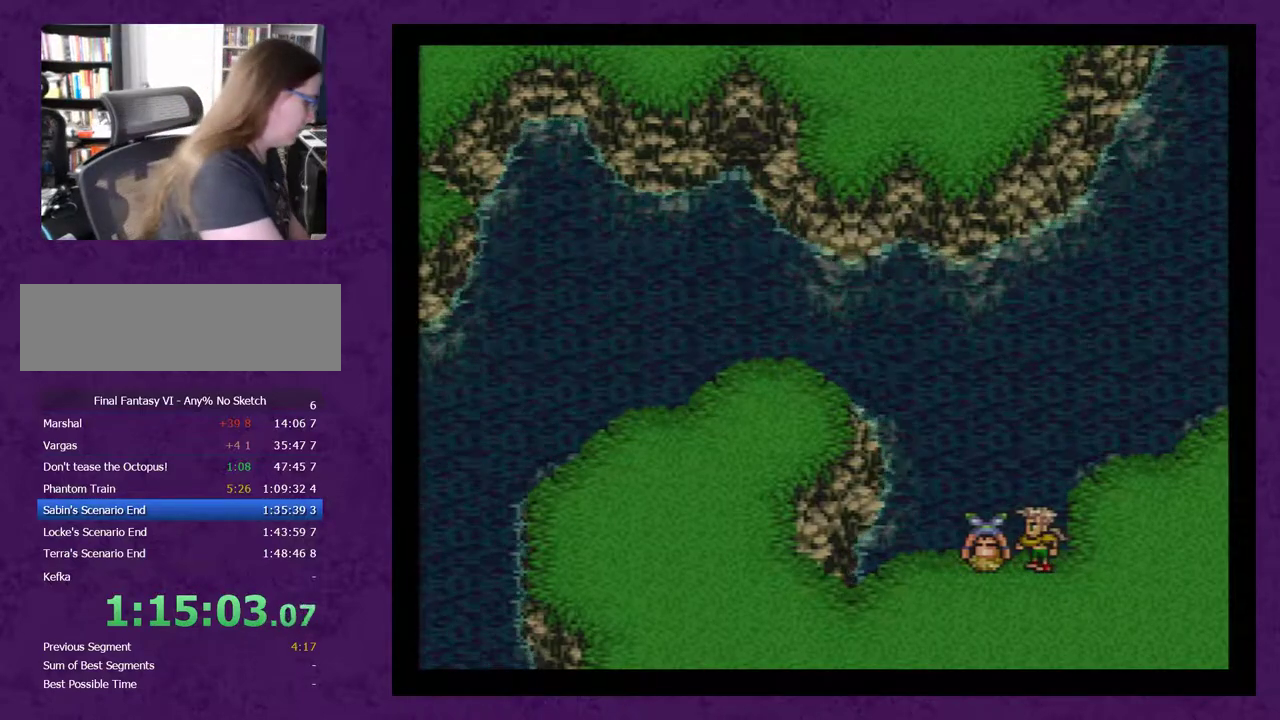
{"buttons": ["A"], "events": [[17, "A", "up"], [117, "A", "down"], [200, "A", "up"], [300, "A", "down"], [367, "A", "up"], [417, "A", "down"]]}
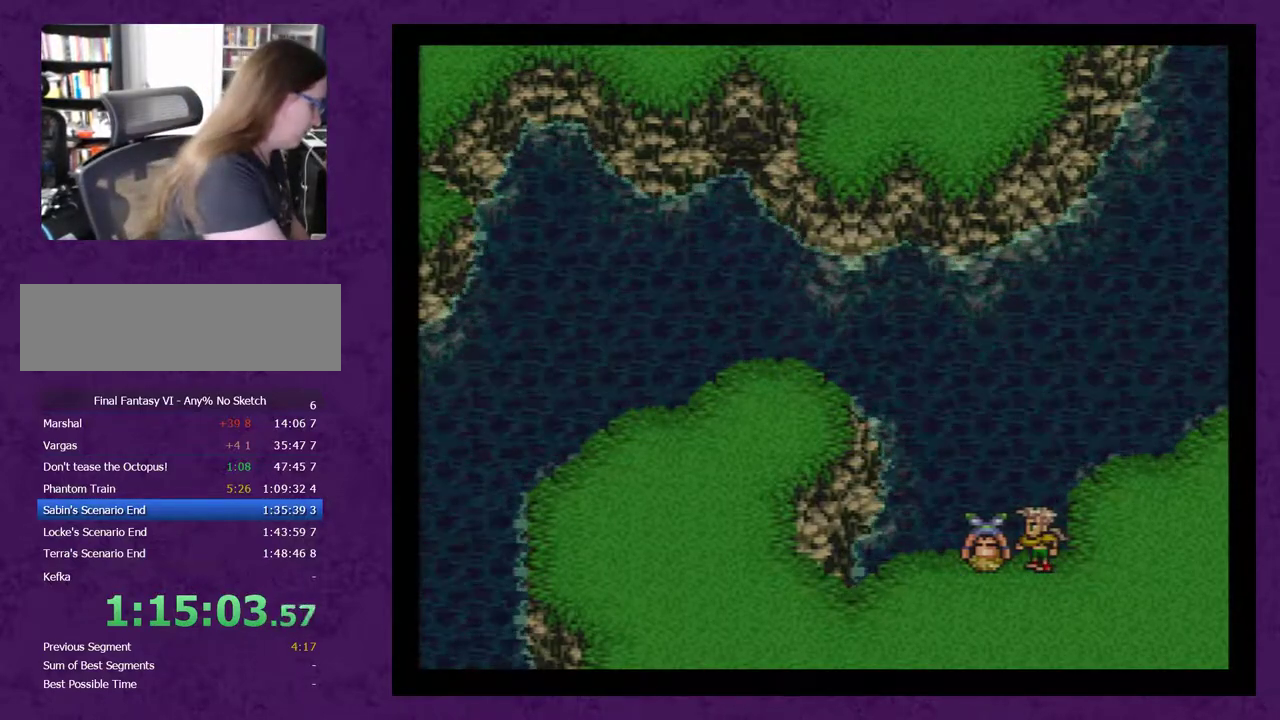
{"buttons": ["A"], "events": [[50, "A", "up"], [117, "A", "down"], [200, "A", "up"], [300, "A", "down"], [383, "A", "up"], [450, "A", "down"]]}
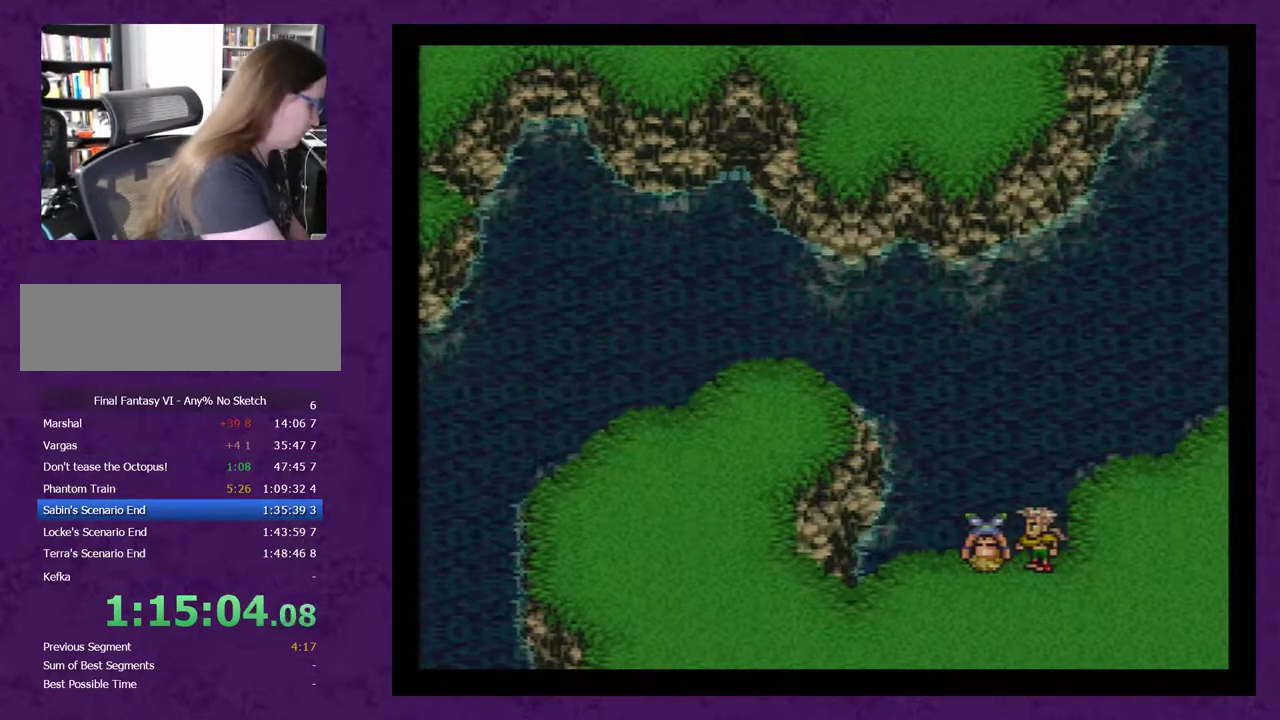
{"buttons": ["A"], "events": [[50, "A", "up"], [133, "A", "down"], [200, "A", "up"], [333, "A", "down"], [383, "A", "up"], [483, "A", "down"]]}
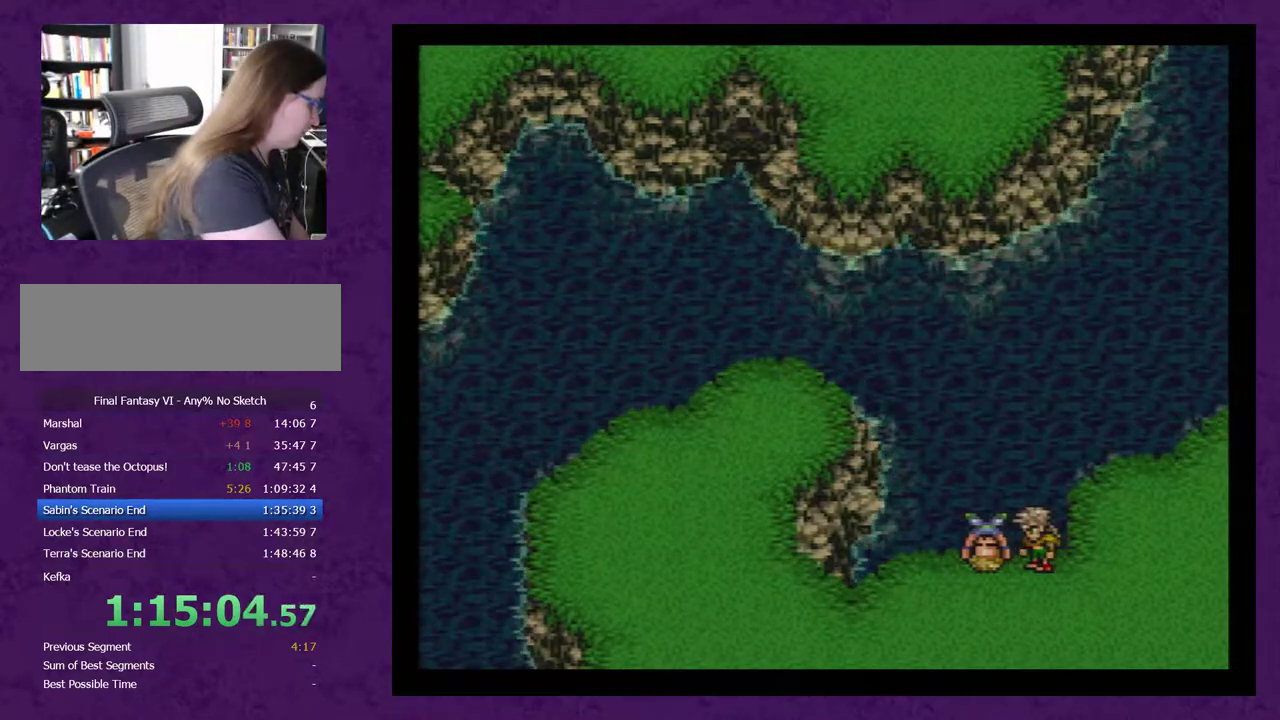
{"buttons": [], "events": [[83, "A", "up"], [133, "A", "down"], [267, "A", "up"], [367, "A", "down"], [417, "A", "up"]]}
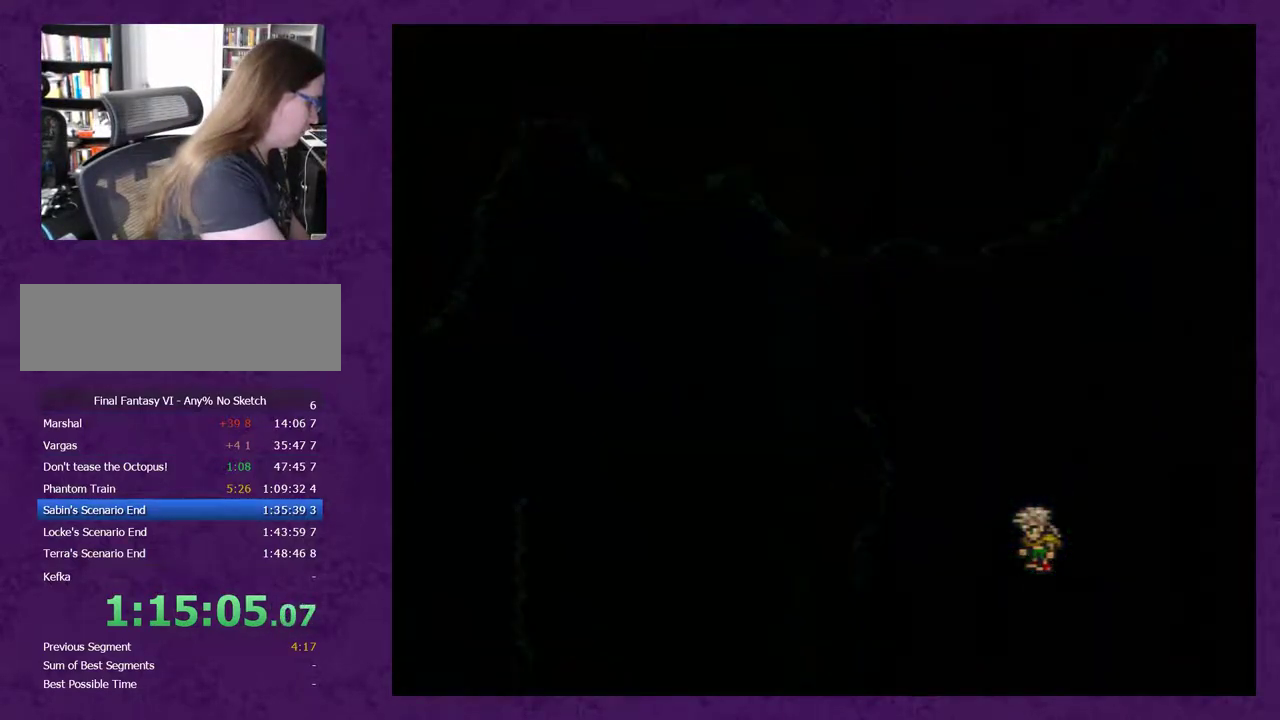
{"buttons": [], "events": [[17, "A", "down"], [117, "A", "up"], [200, "A", "down"], [300, "A", "up"], [350, "A", "down"], [450, "A", "up"]]}
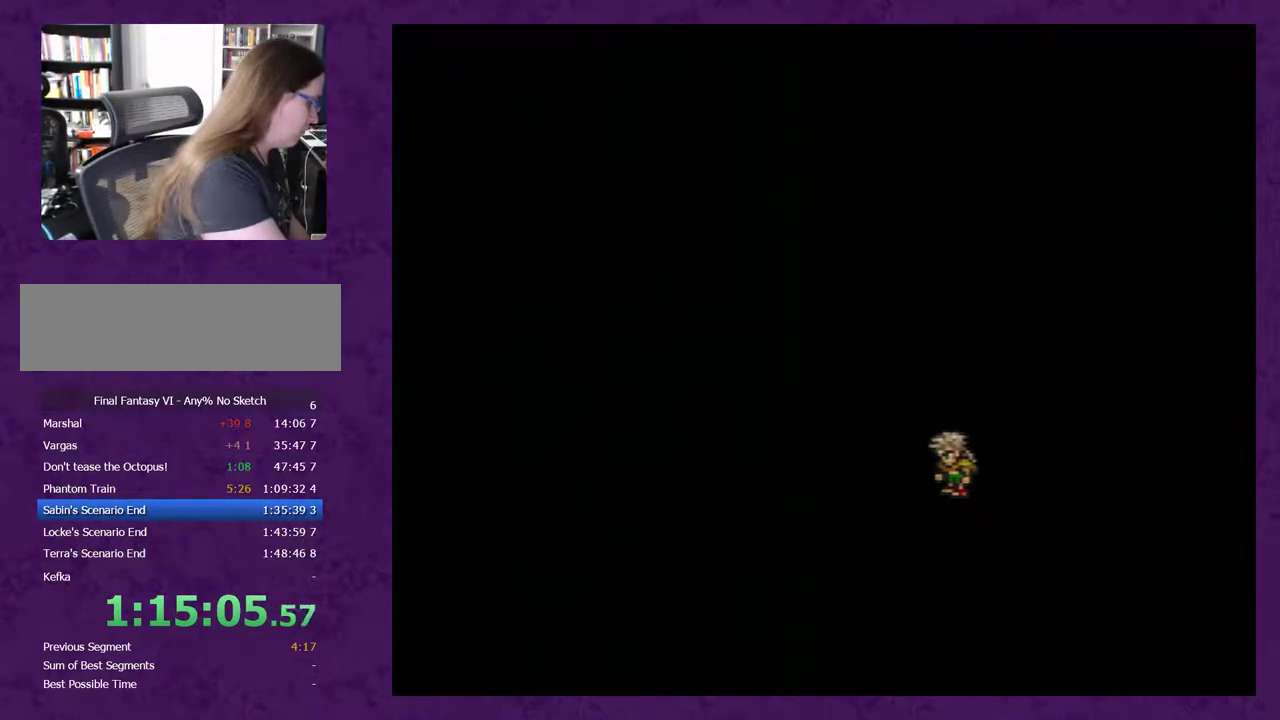
{"buttons": [], "events": [[17, "A", "down"], [100, "A", "up"], [200, "A", "down"], [300, "A", "up"], [350, "A", "down"], [450, "A", "up"]]}
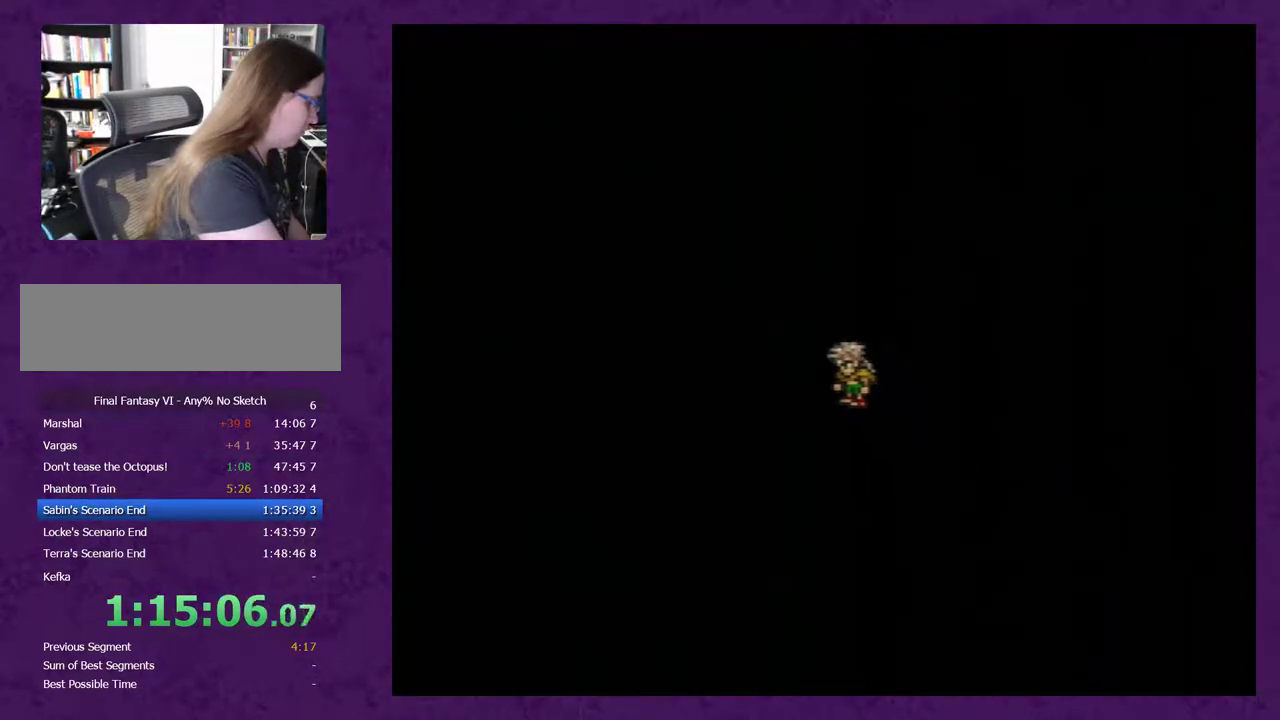
{"buttons": ["A"], "events": [[17, "A", "down"], [100, "A", "up"], [167, "A", "down"], [250, "A", "up"], [317, "A", "down"], [383, "A", "up"], [467, "A", "down"]]}
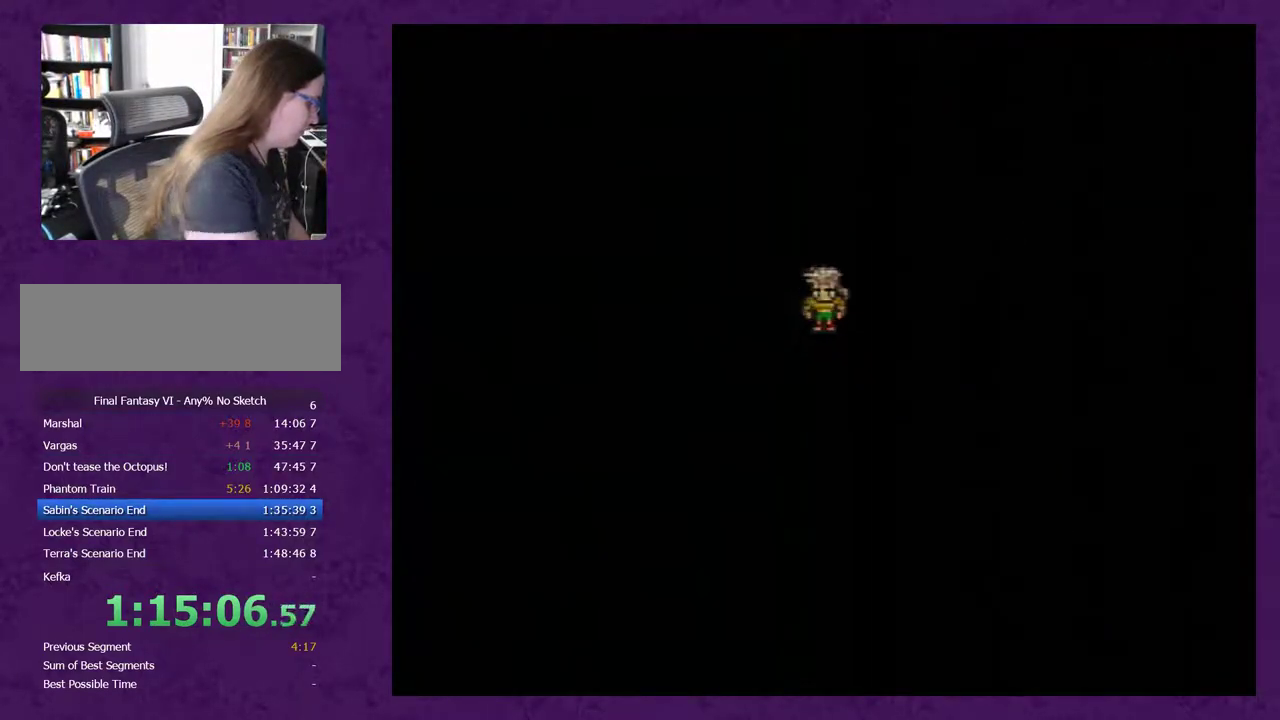
{"buttons": ["A"], "events": [[67, "A", "up"], [133, "A", "down"], [217, "A", "up"], [317, "A", "down"], [400, "A", "up"], [467, "A", "down"]]}
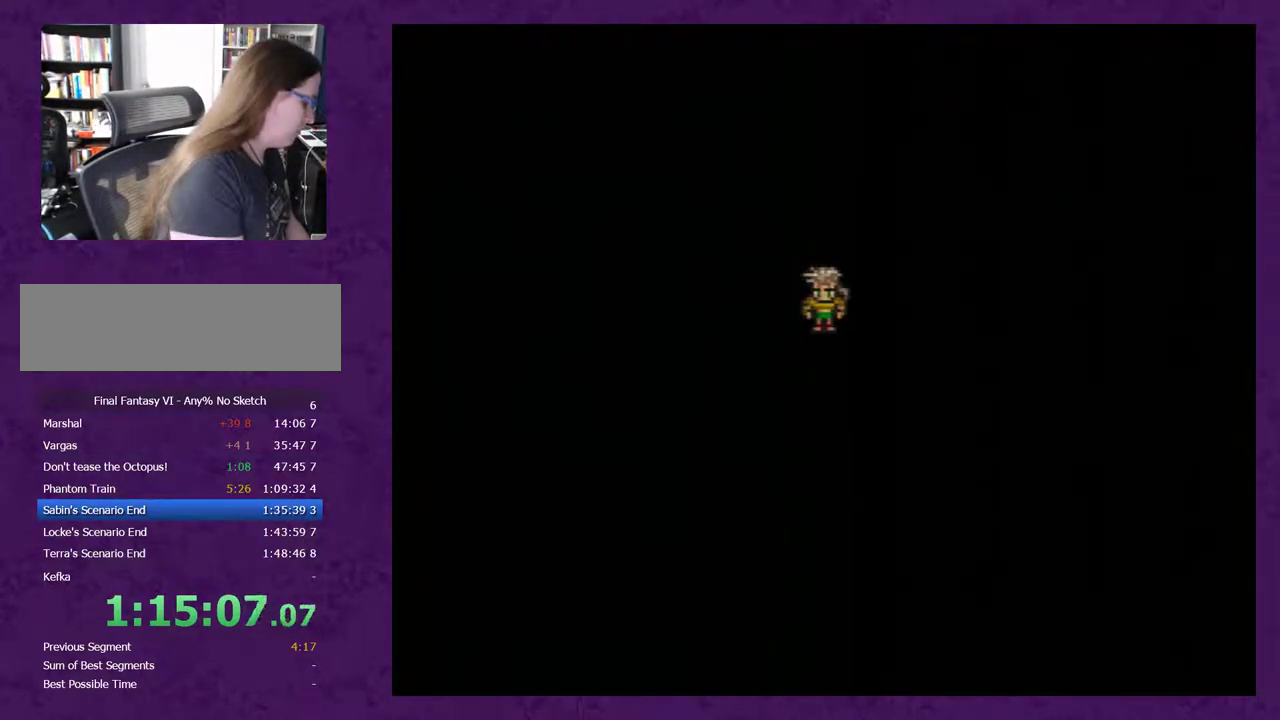
{"buttons": ["A"], "events": [[67, "A", "up"], [117, "A", "down"], [183, "A", "up"], [283, "A", "down"], [333, "A", "up"], [433, "A", "down"]]}
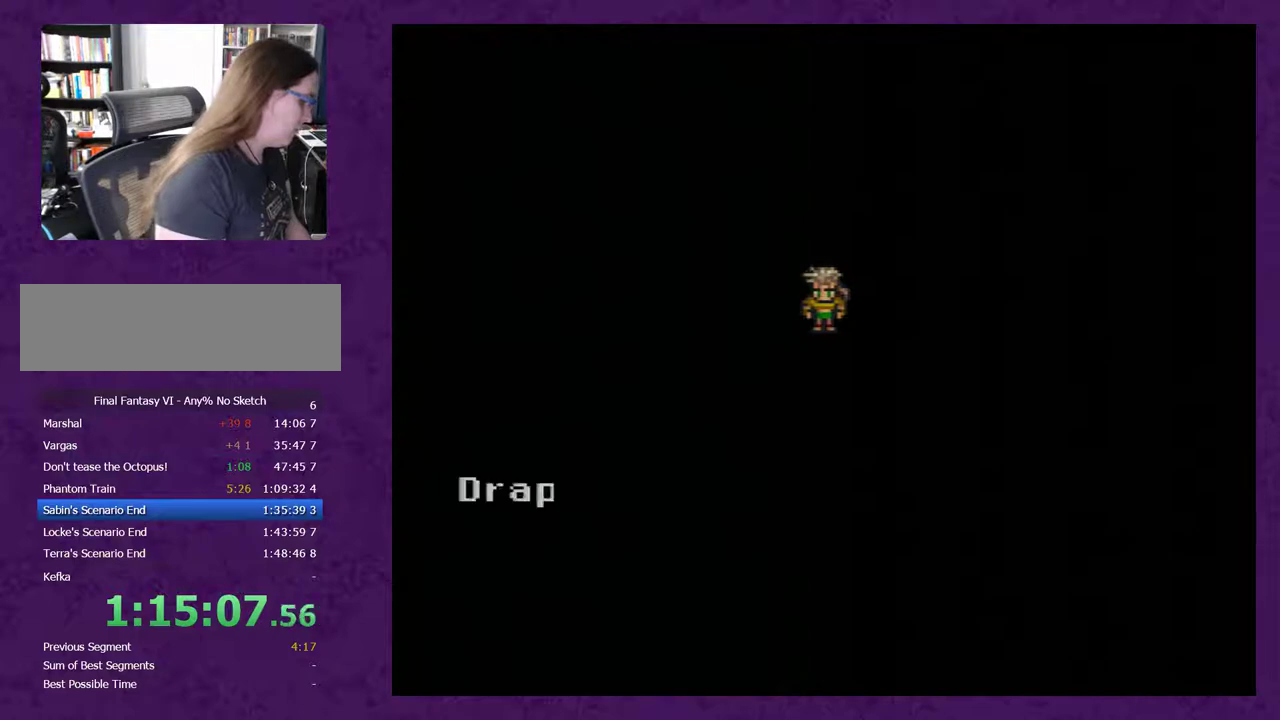
{"buttons": [], "events": [[17, "A", "up"], [117, "A", "down"], [150, "A", "up"], [267, "A", "down"], [333, "A", "up"], [400, "A", "down"], [483, "A", "up"]]}
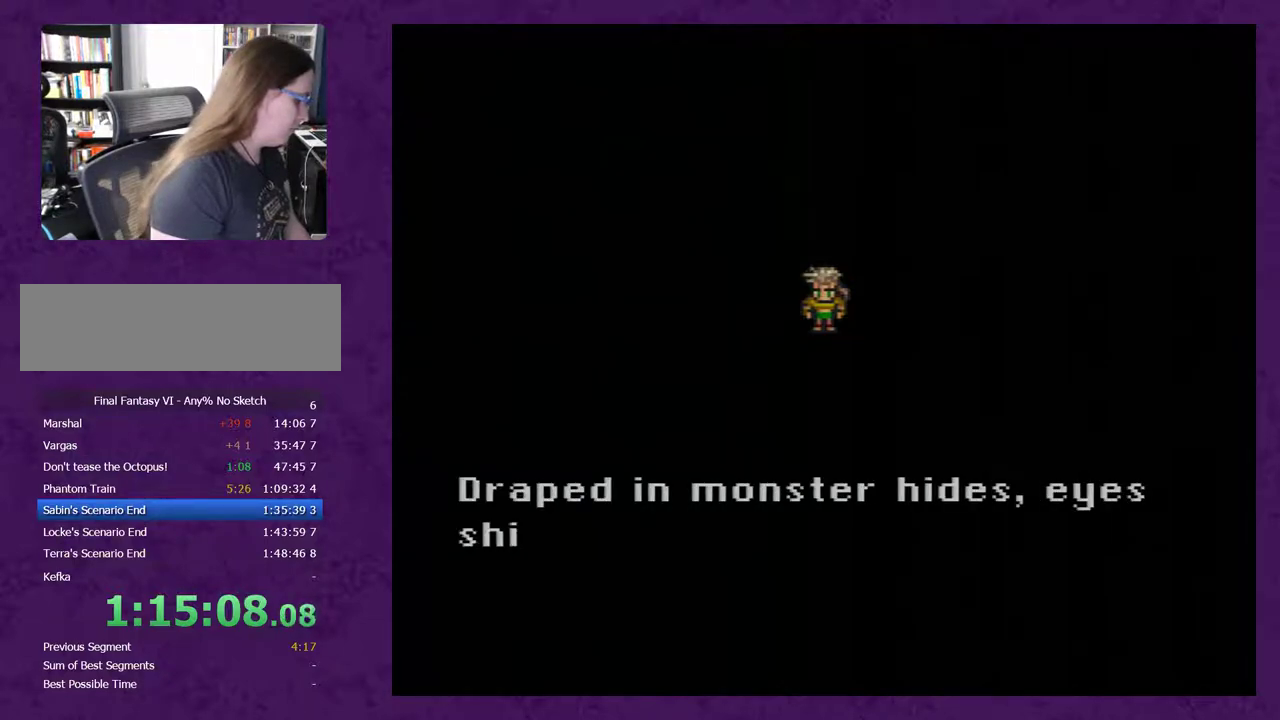
{"buttons": ["A"], "events": [[17, "A", "down"], [117, "A", "up"], [167, "A", "down"], [233, "A", "up"], [333, "A", "down"], [383, "A", "up"], [450, "A", "down"]]}
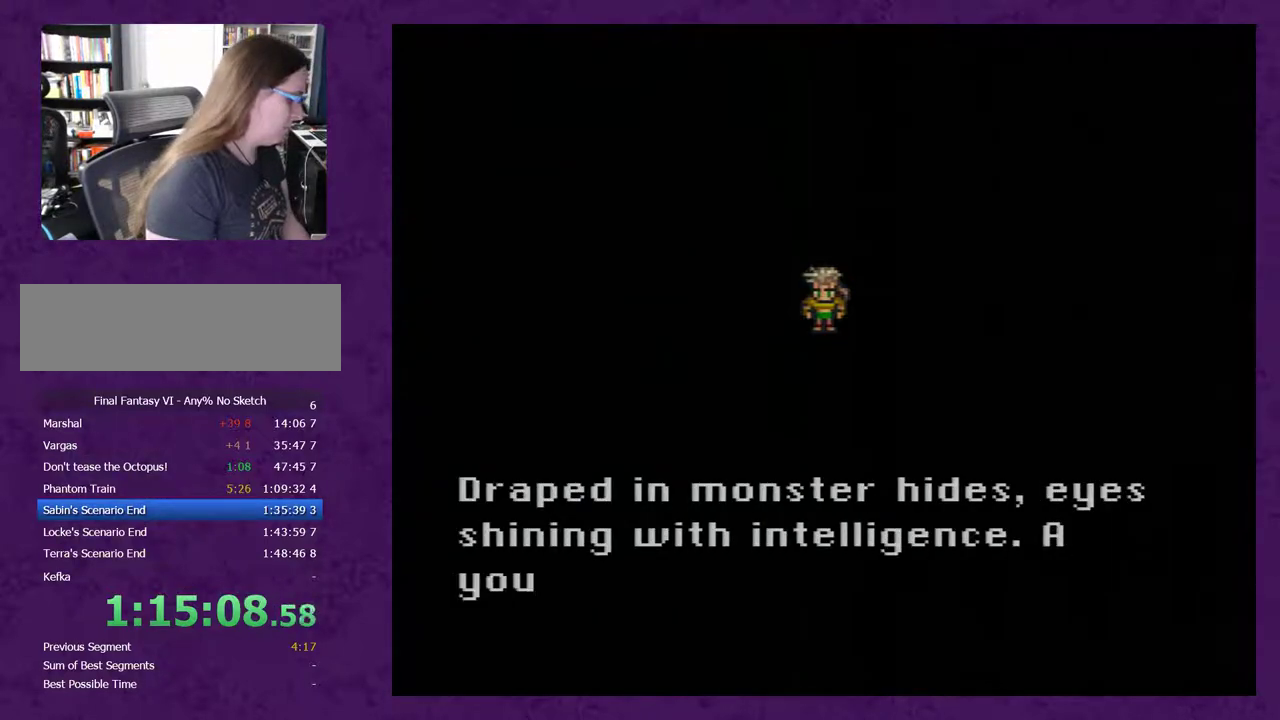
{"buttons": [], "events": [[50, "A", "up"], [100, "A", "down"], [167, "A", "up"], [200, "A", "down"], [267, "A", "up"], [350, "A", "down"], [417, "A", "up"]]}
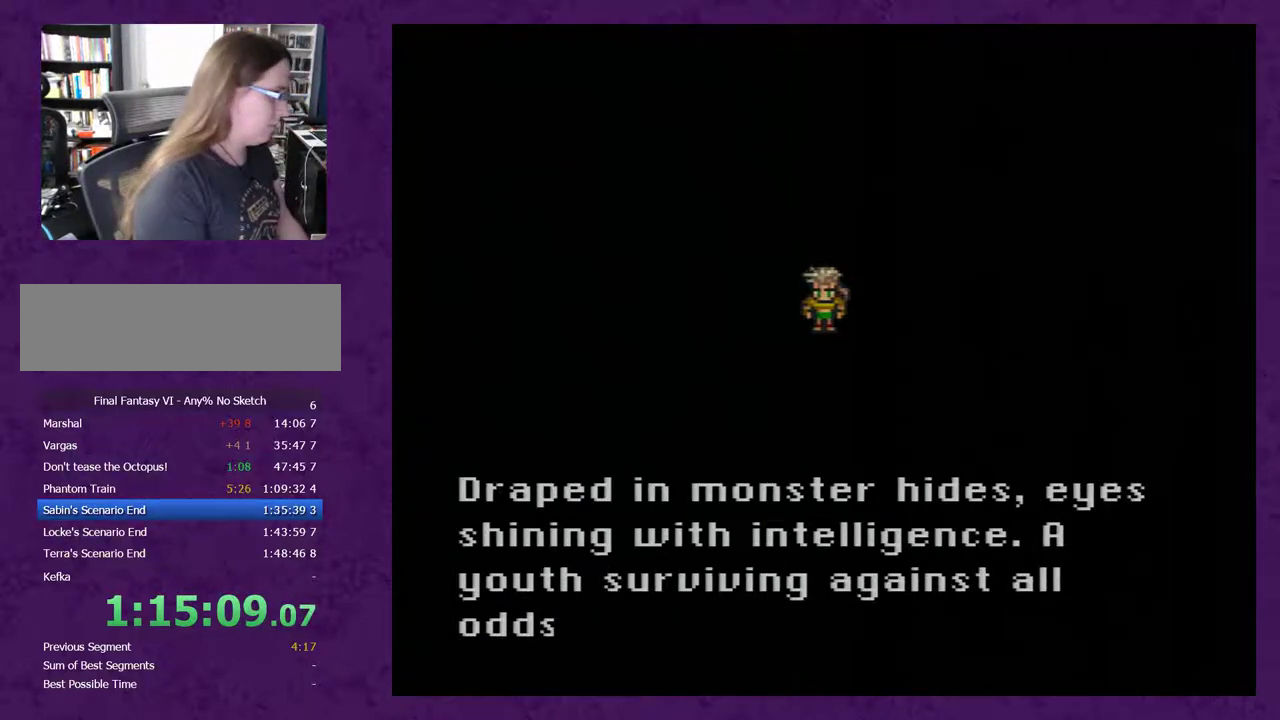
{"buttons": ["A"], "events": [[17, "A", "down"], [67, "A", "up"], [167, "A", "down"], [200, "A", "up"], [283, "A", "down"], [350, "A", "up"], [383, "A", "down"], [467, "A", "up"], [500, "A", "down"]]}
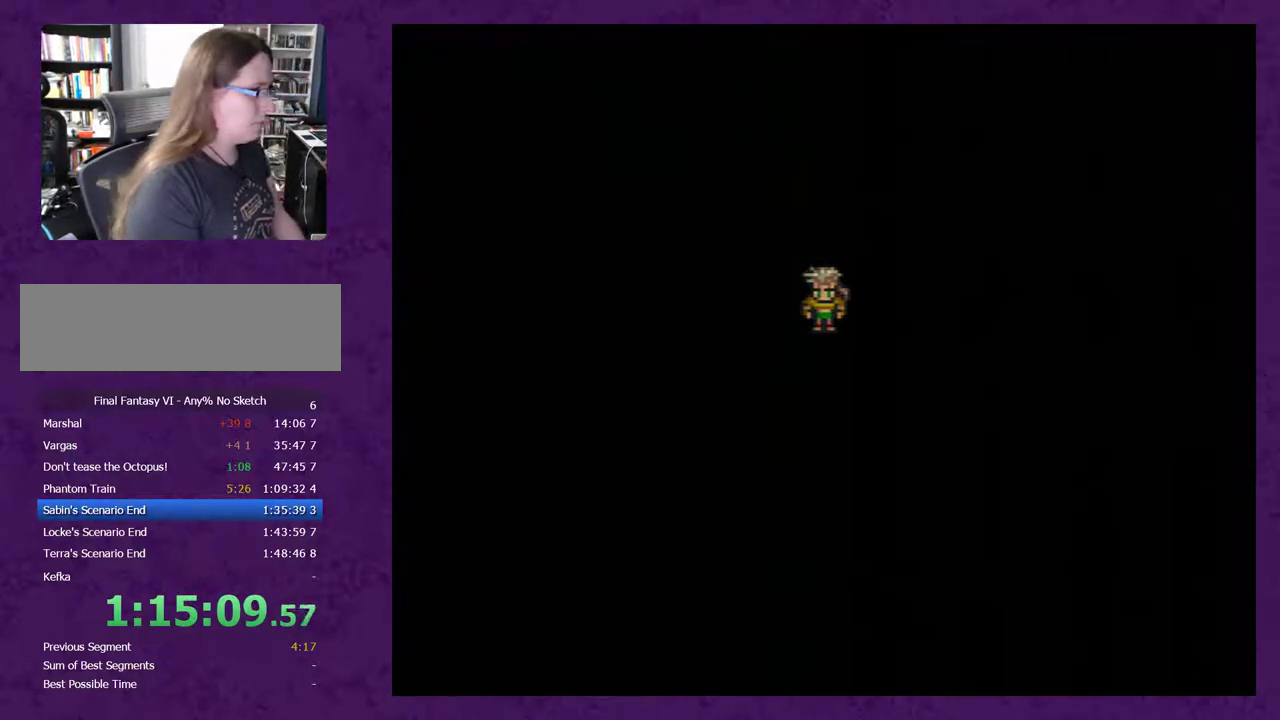
{"buttons": [], "events": [[100, "A", "up"]]}
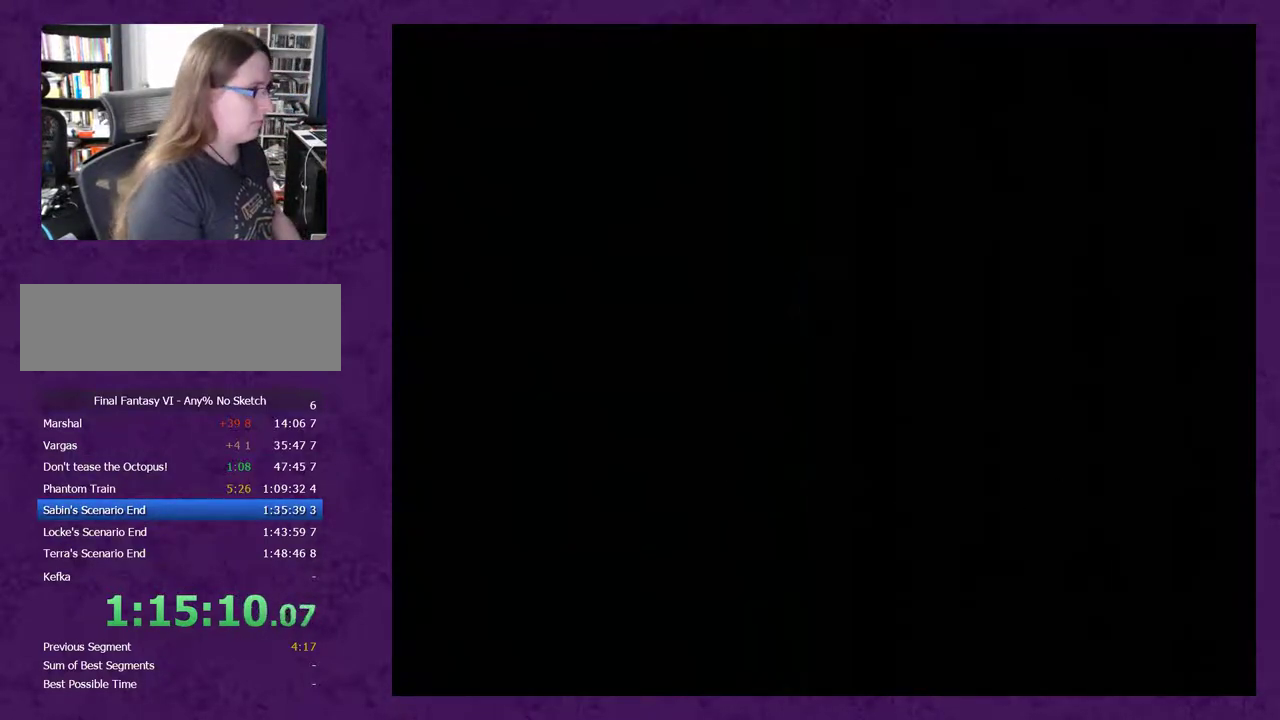
{"buttons": [], "events": []}
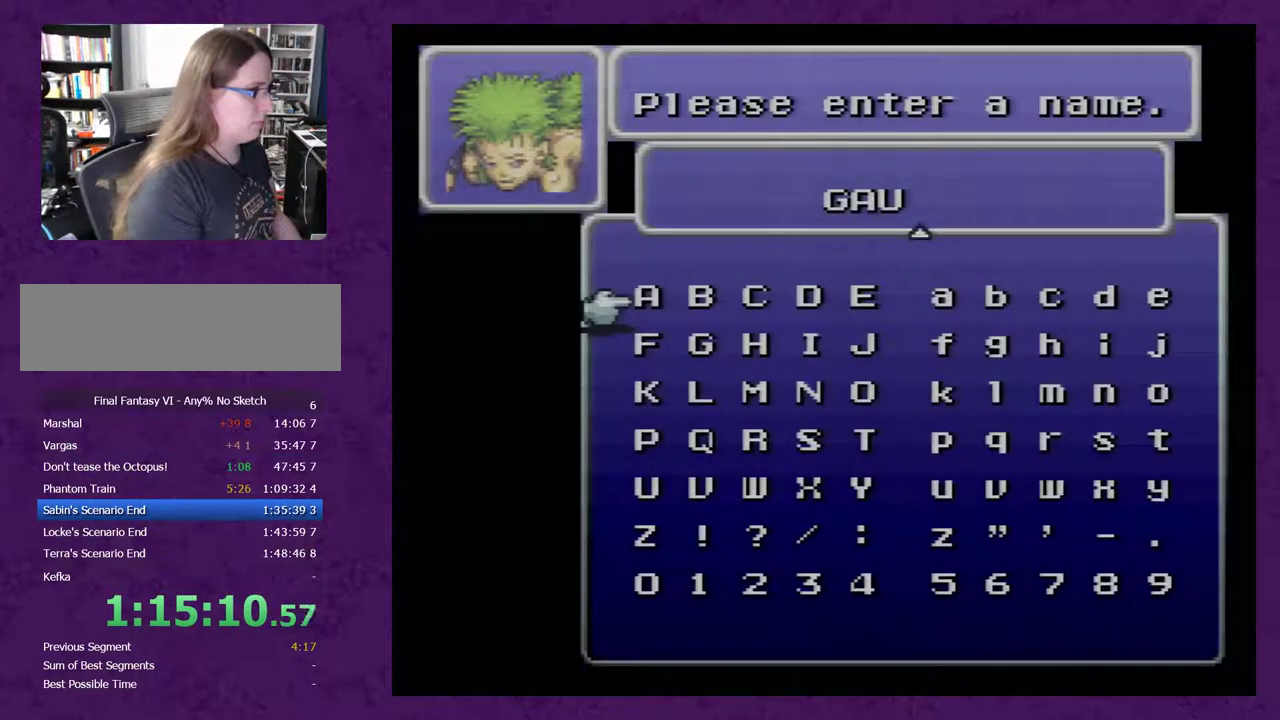
{"buttons": ["B"], "events": [[350, "B", "down"], [367, "B", "up"], [467, "B", "down"]]}
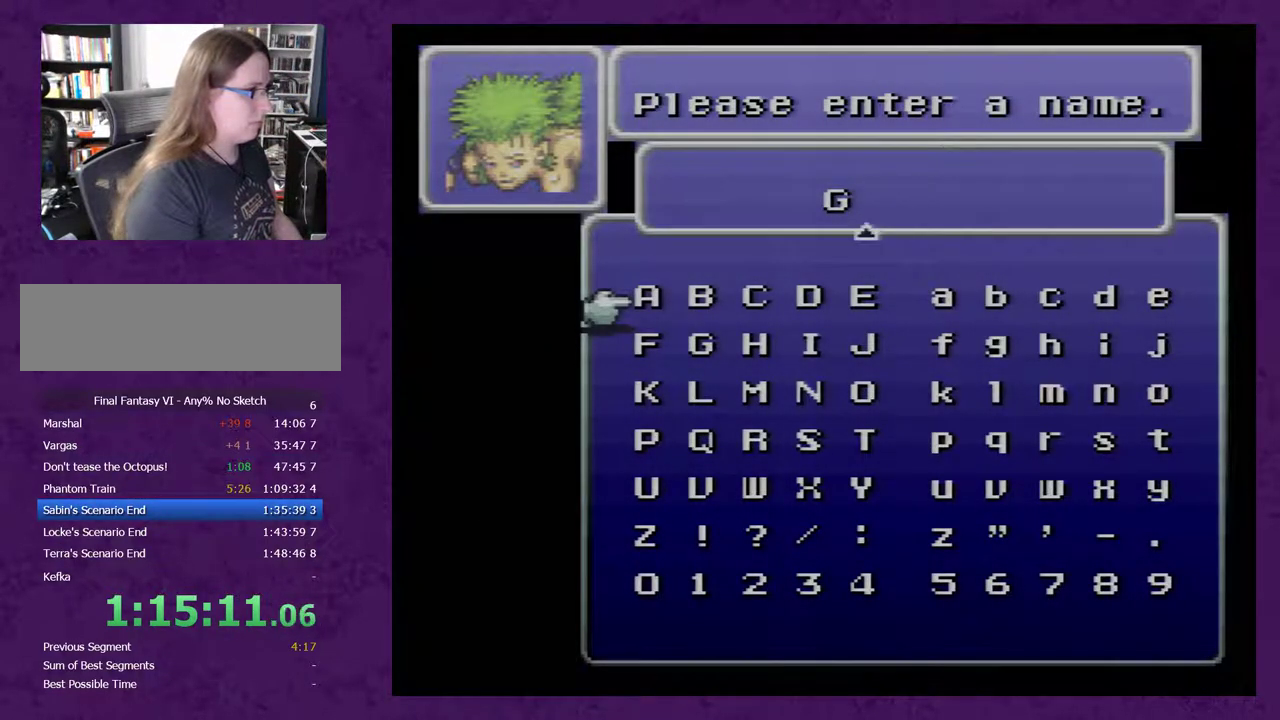
{"buttons": [], "events": [[33, "B", "up"], [217, "START", "down"], [350, "START", "up"]]}